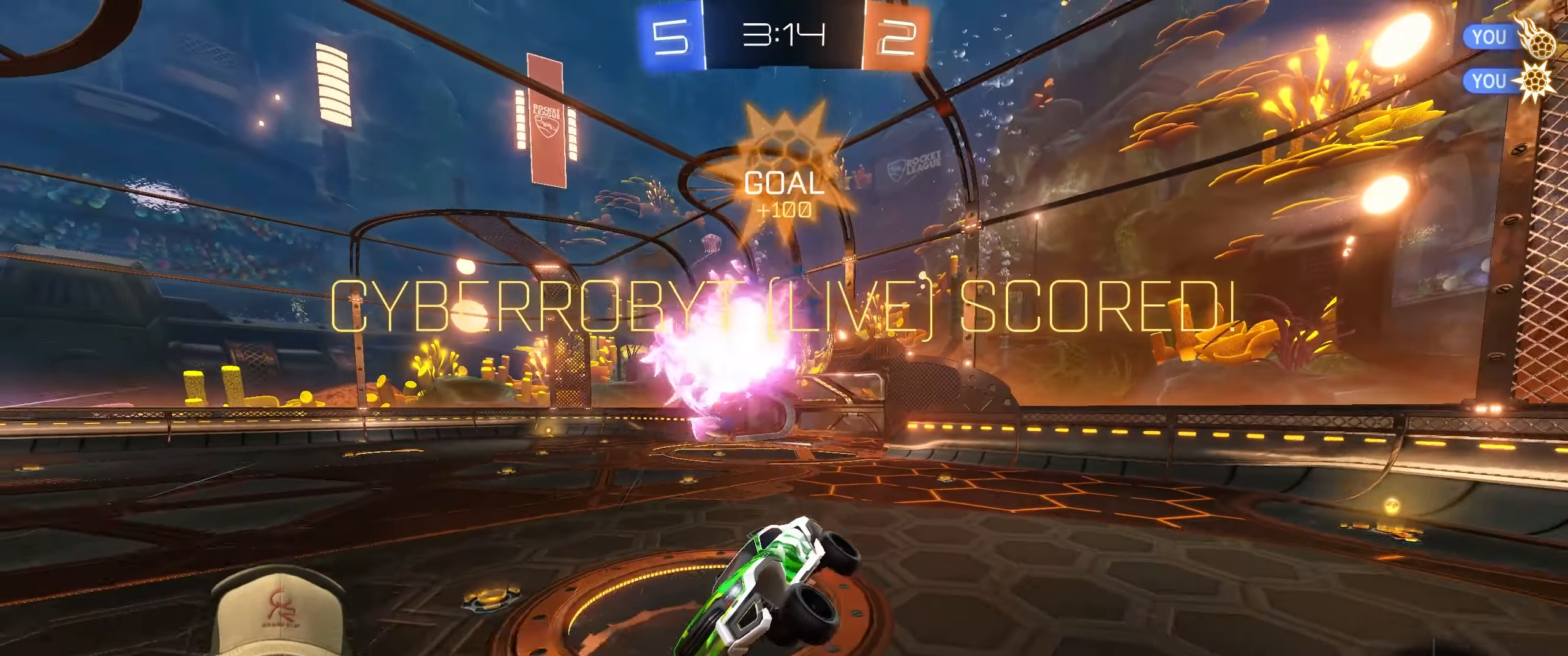
Gameplay with a controller (PlayStation layout); each line is a JSON object with the inputs held at the frame after it. "events" lists button and stick changes between this image and that frame as [ms after this image, input, new state], when the widget could be followed in between. Not read: R3 right_stick.
{"buttons": ["L1"], "left_stick": "down-right", "events": [[50, "left_stick", "up-left"], [100, "L1", "down"], [267, "left_stick", "center"], [400, "left_stick", "down-right"]]}
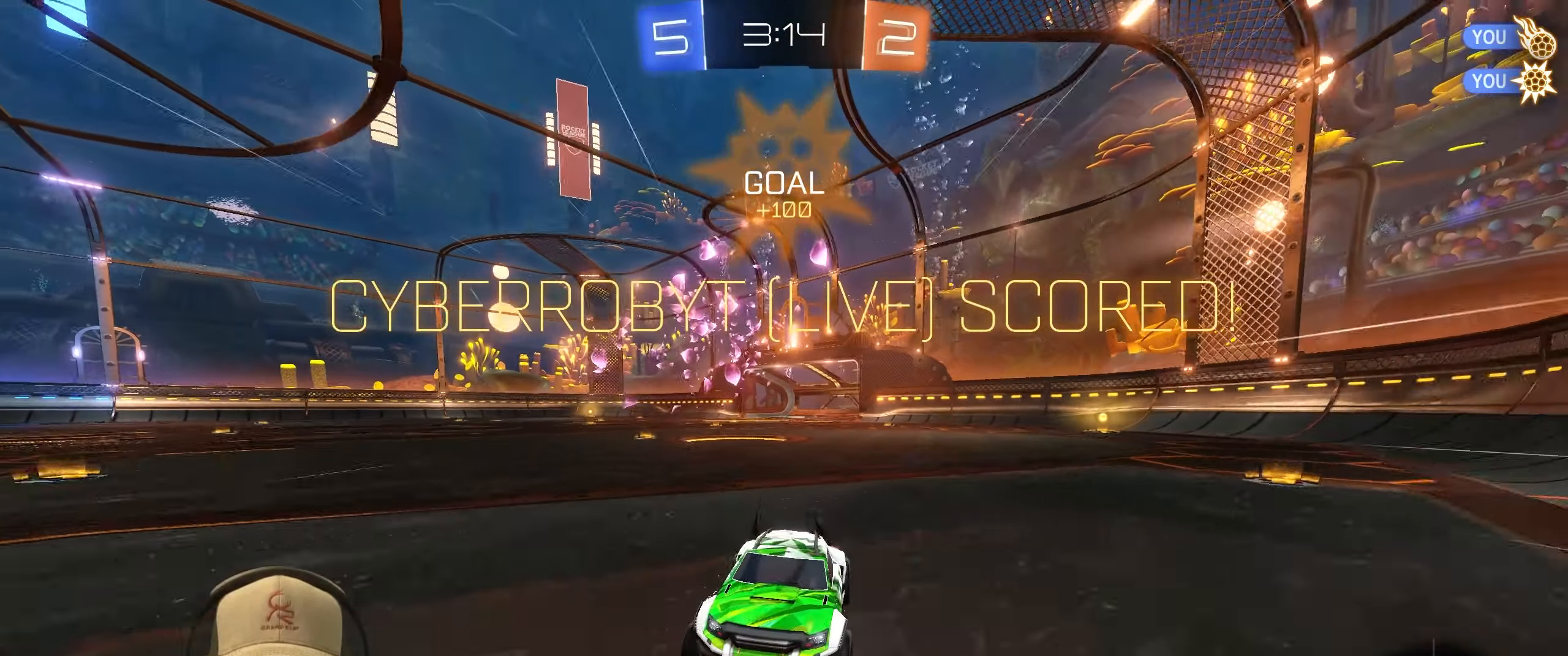
{"buttons": [], "left_stick": "down-right", "events": [[433, "L1", "up"]]}
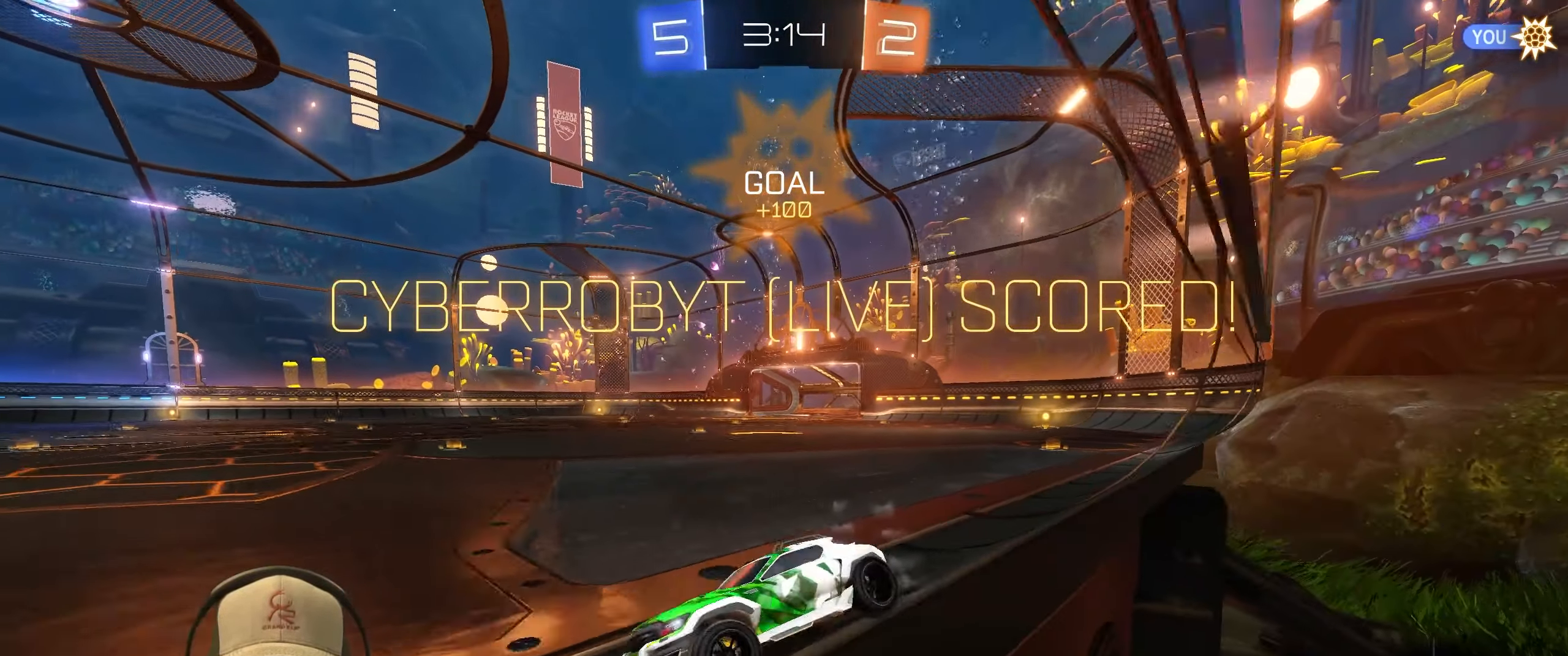
{"buttons": [], "left_stick": "center", "events": [[83, "left_stick", "center"]]}
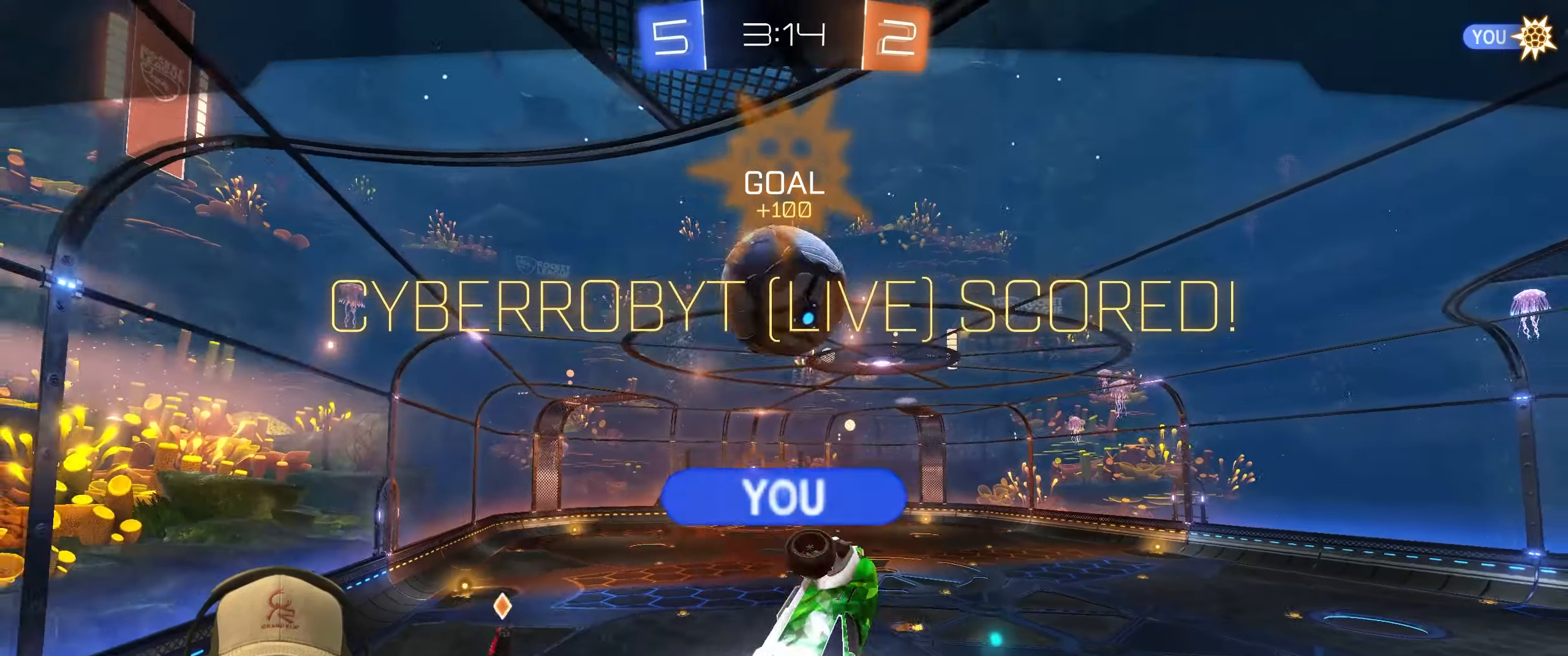
{"buttons": [], "left_stick": "center", "events": []}
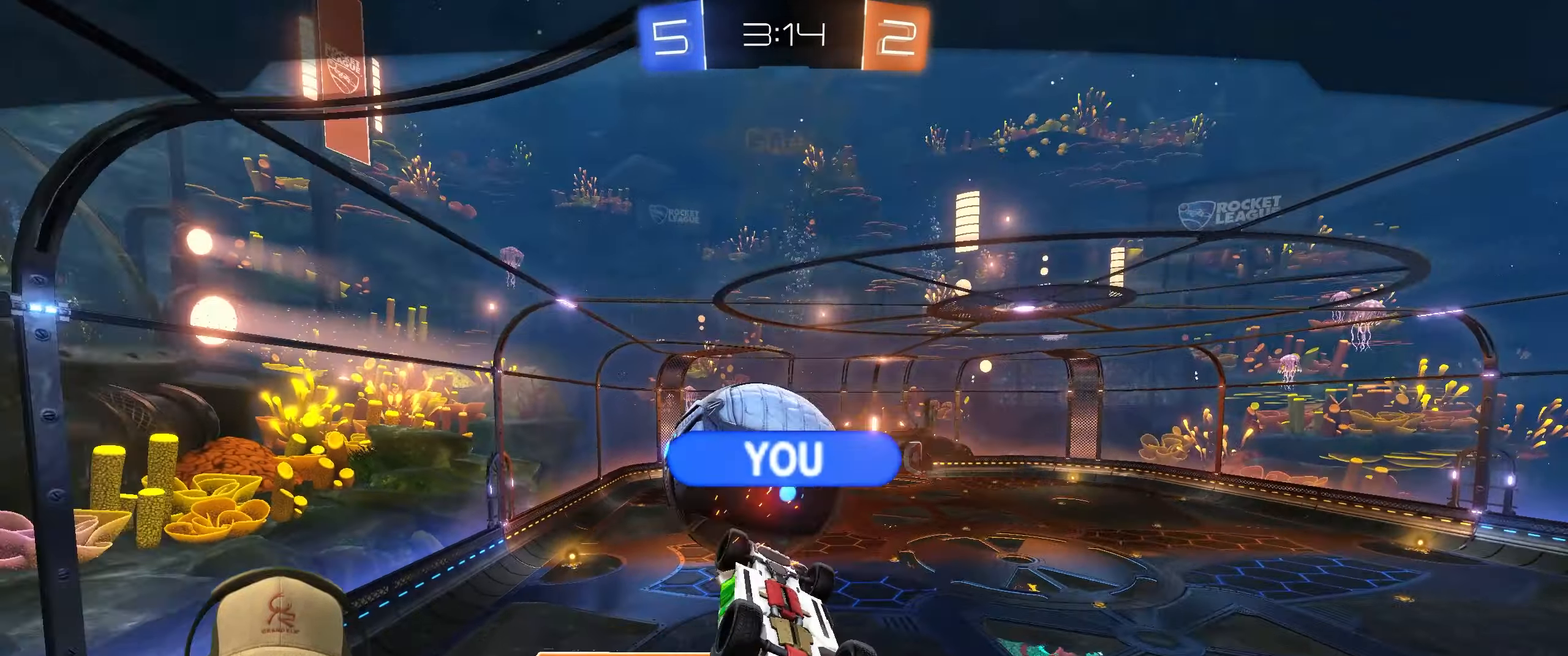
{"buttons": [], "left_stick": "center", "events": [[217, "CROSS", "down"], [317, "CROSS", "up"]]}
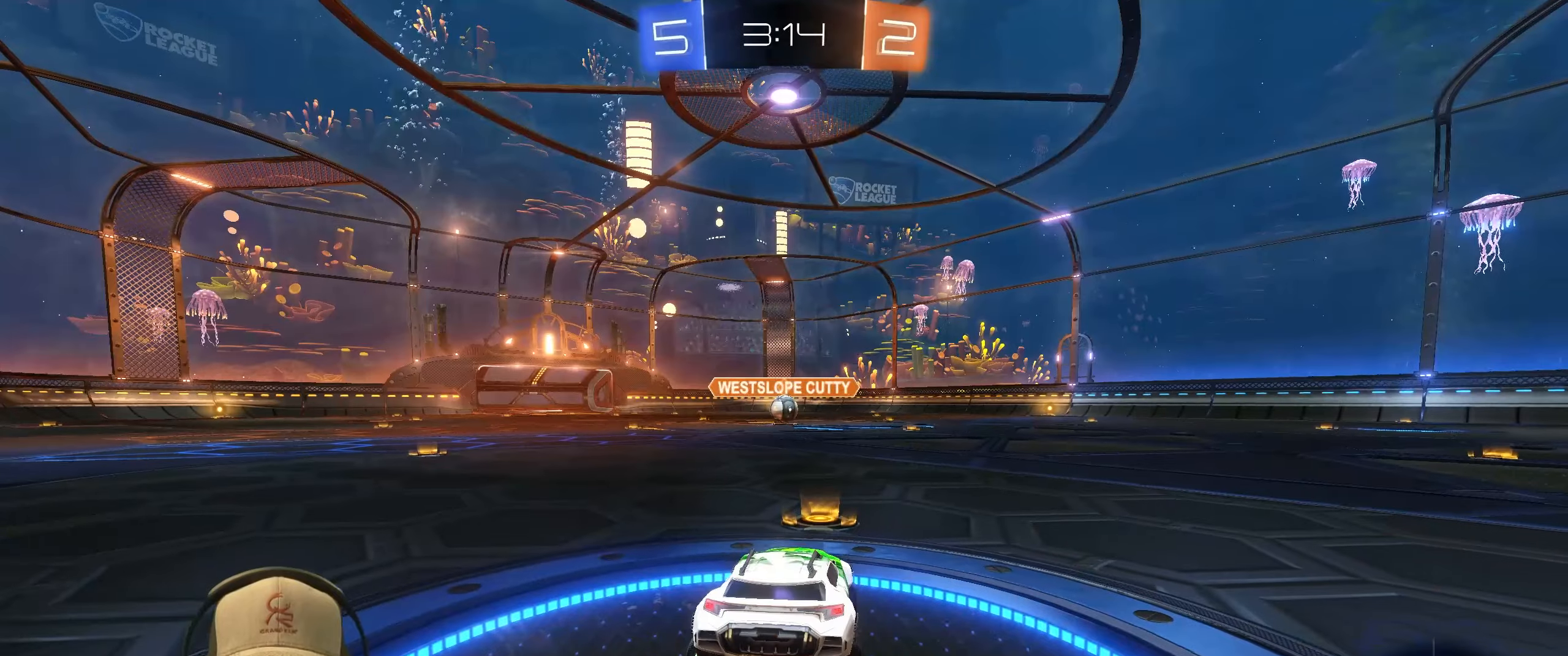
{"buttons": [], "left_stick": "center", "events": []}
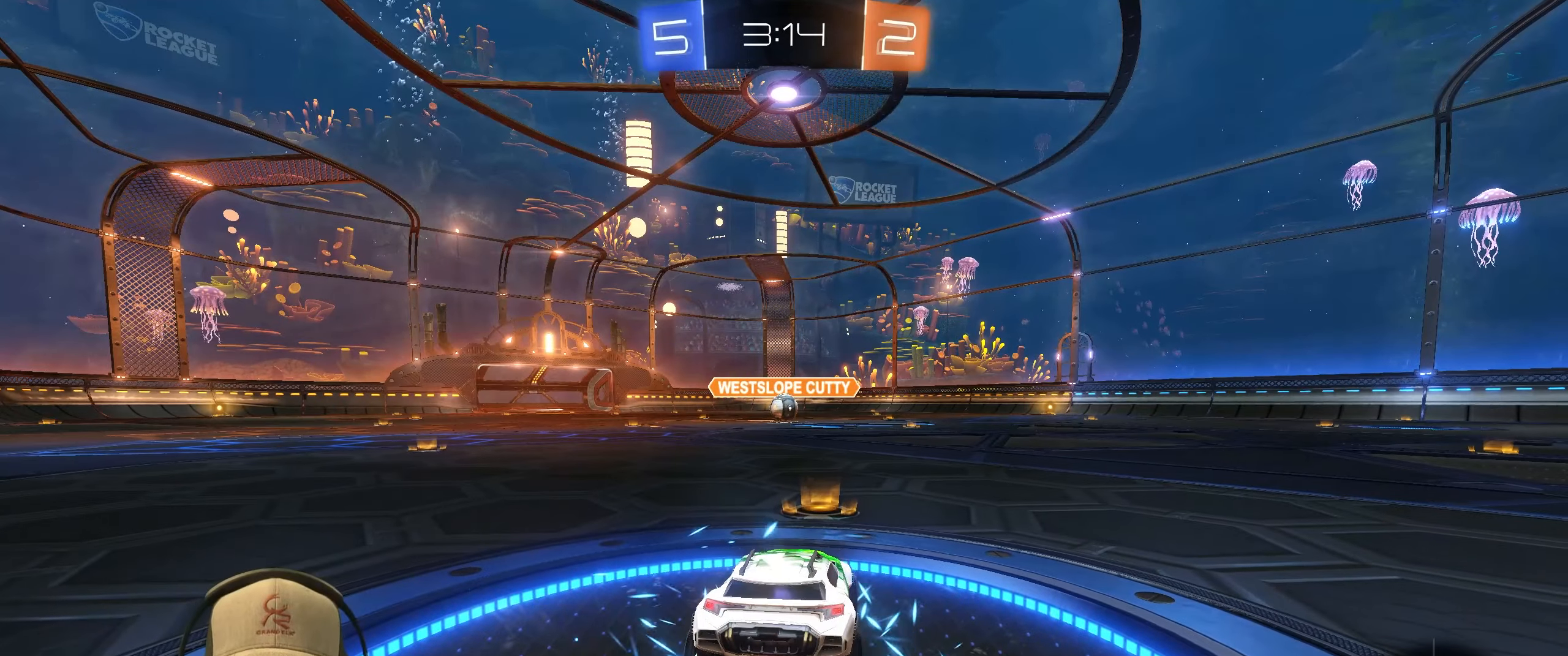
{"buttons": ["R2"], "left_stick": "center", "events": [[483, "R2", "down"]]}
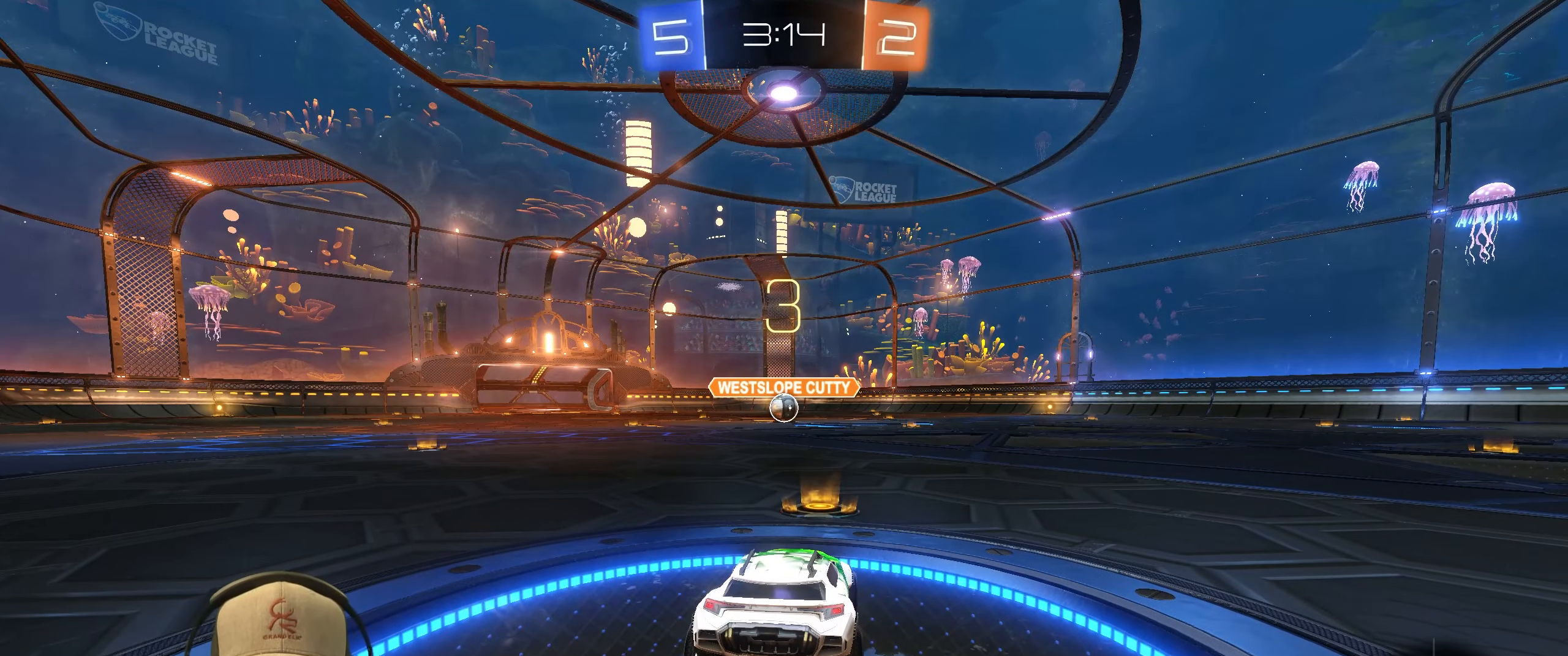
{"buttons": ["R2"], "left_stick": "left", "events": [[483, "left_stick", "left"]]}
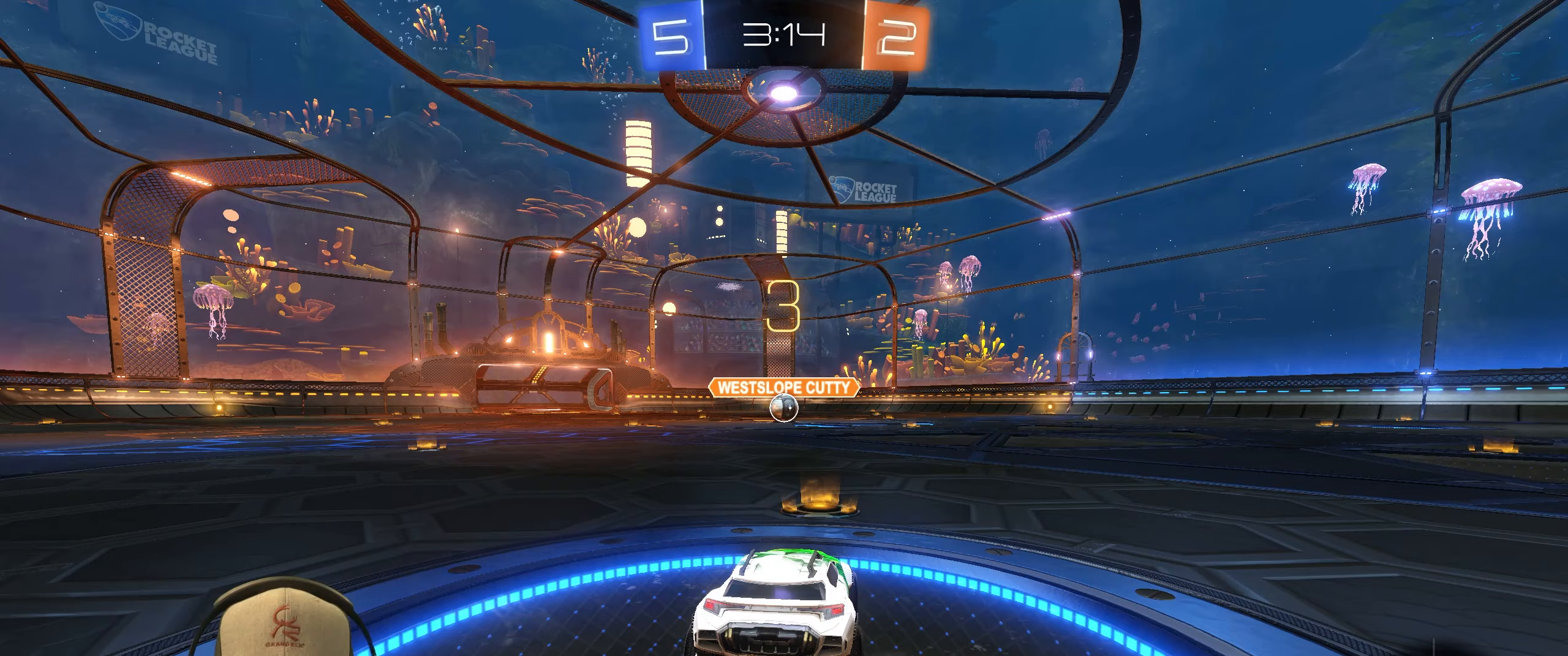
{"buttons": ["R2"], "left_stick": "center", "events": [[117, "left_stick", "center"], [233, "SQUARE", "down"], [250, "left_stick", "right"], [367, "left_stick", "center"], [383, "SQUARE", "up"]]}
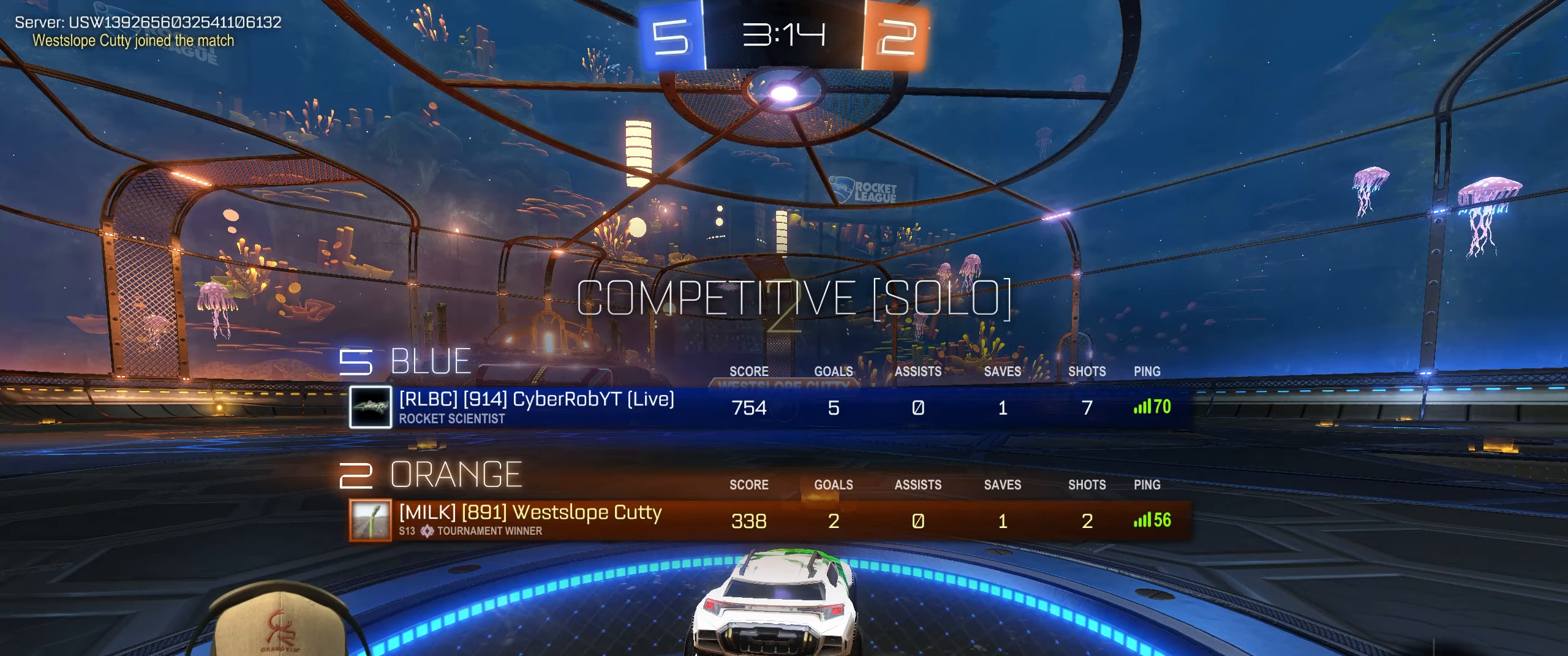
{"buttons": ["R2"], "left_stick": "center", "events": []}
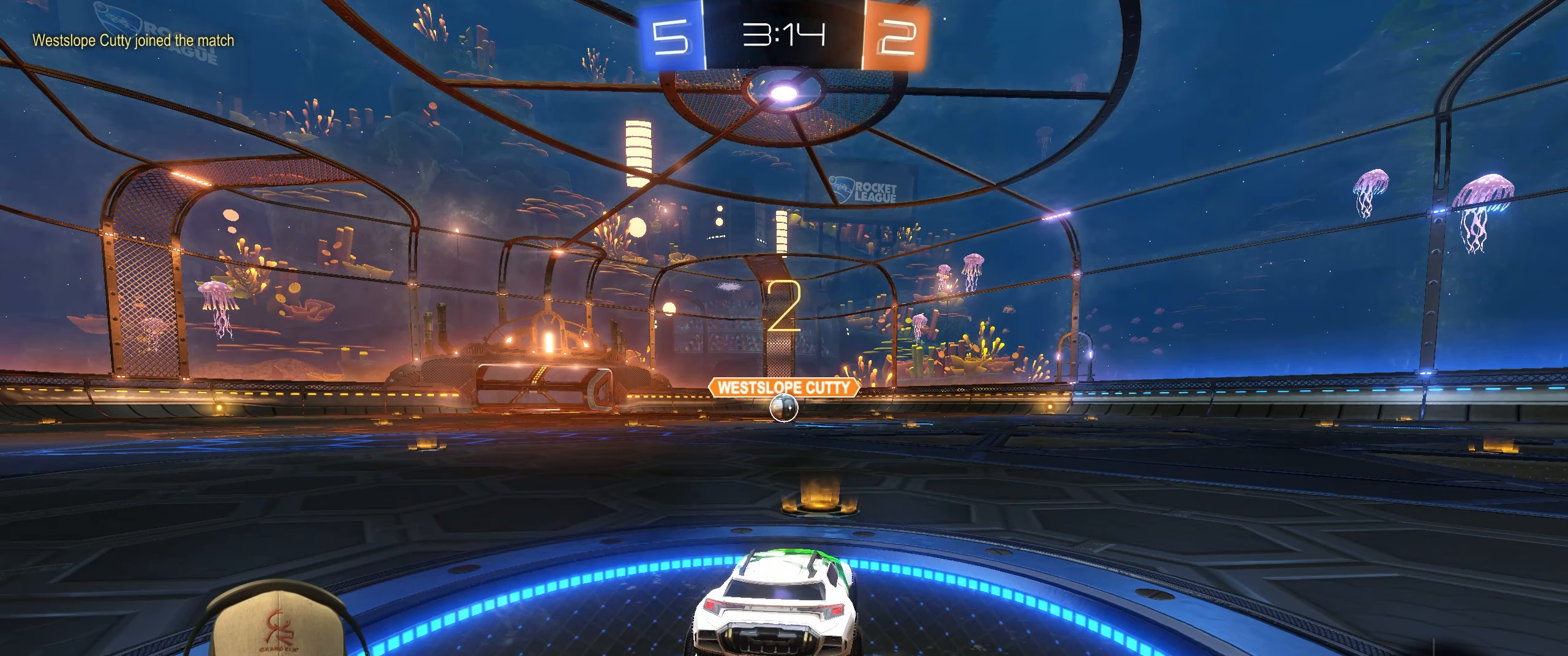
{"buttons": ["R1", "R2"], "left_stick": "left", "events": [[250, "R1", "down"], [383, "left_stick", "left"]]}
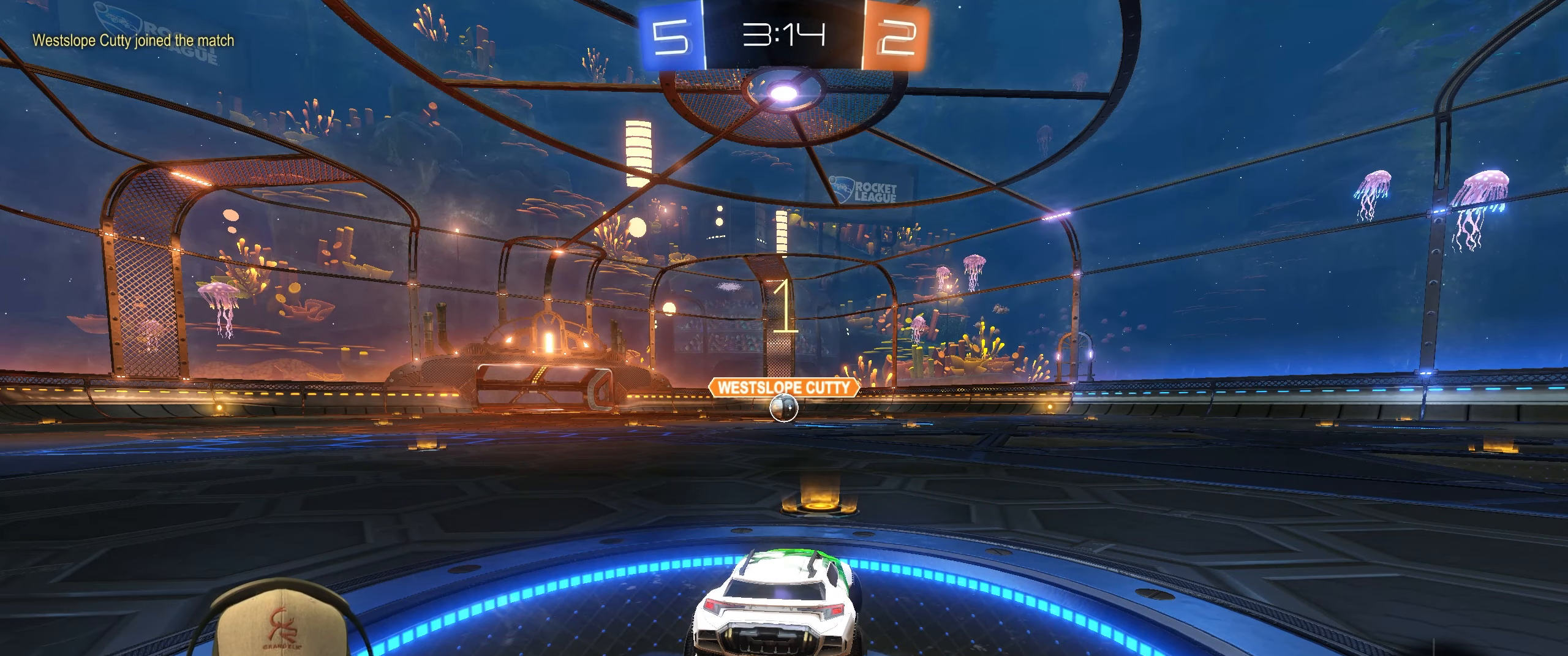
{"buttons": ["R1", "R2"], "left_stick": "center", "events": [[50, "left_stick", "center"]]}
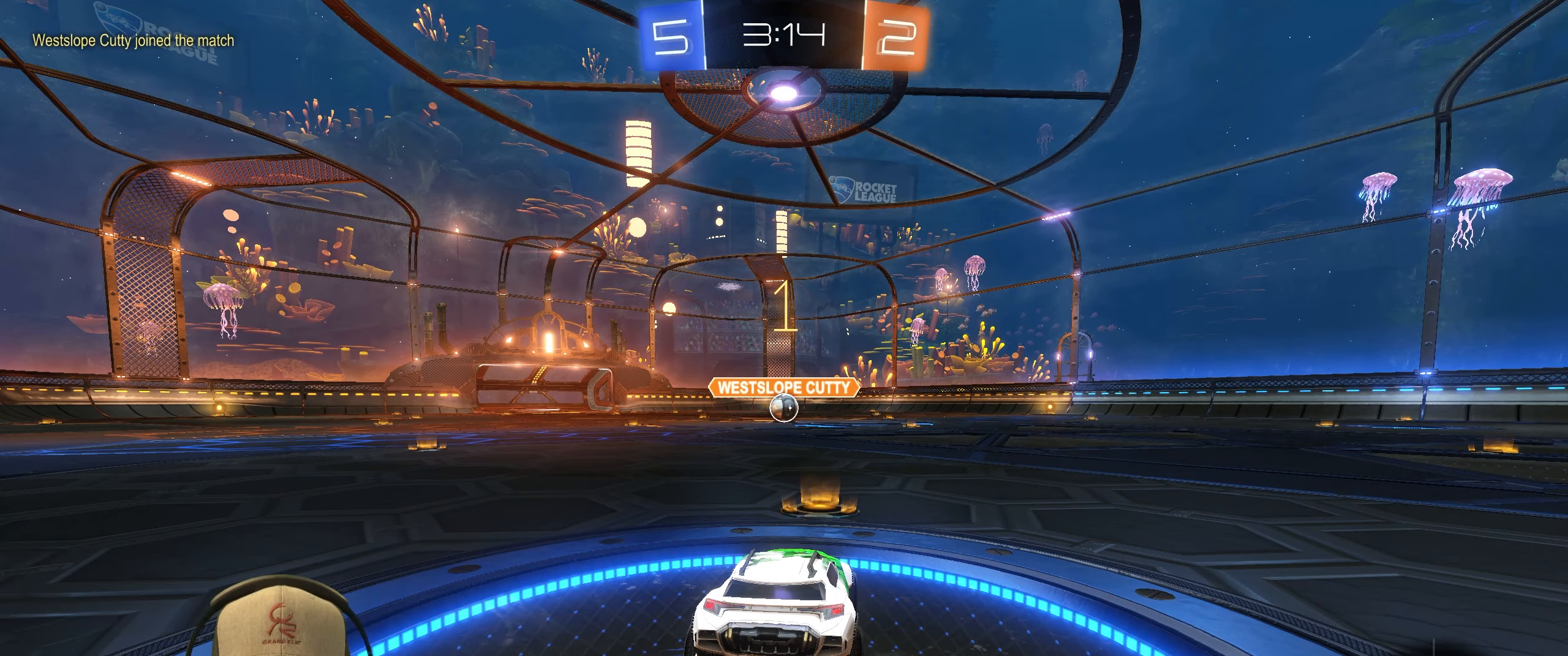
{"buttons": ["L1", "R1", "R2"], "left_stick": "left", "events": [[367, "left_stick", "left"], [500, "L1", "down"]]}
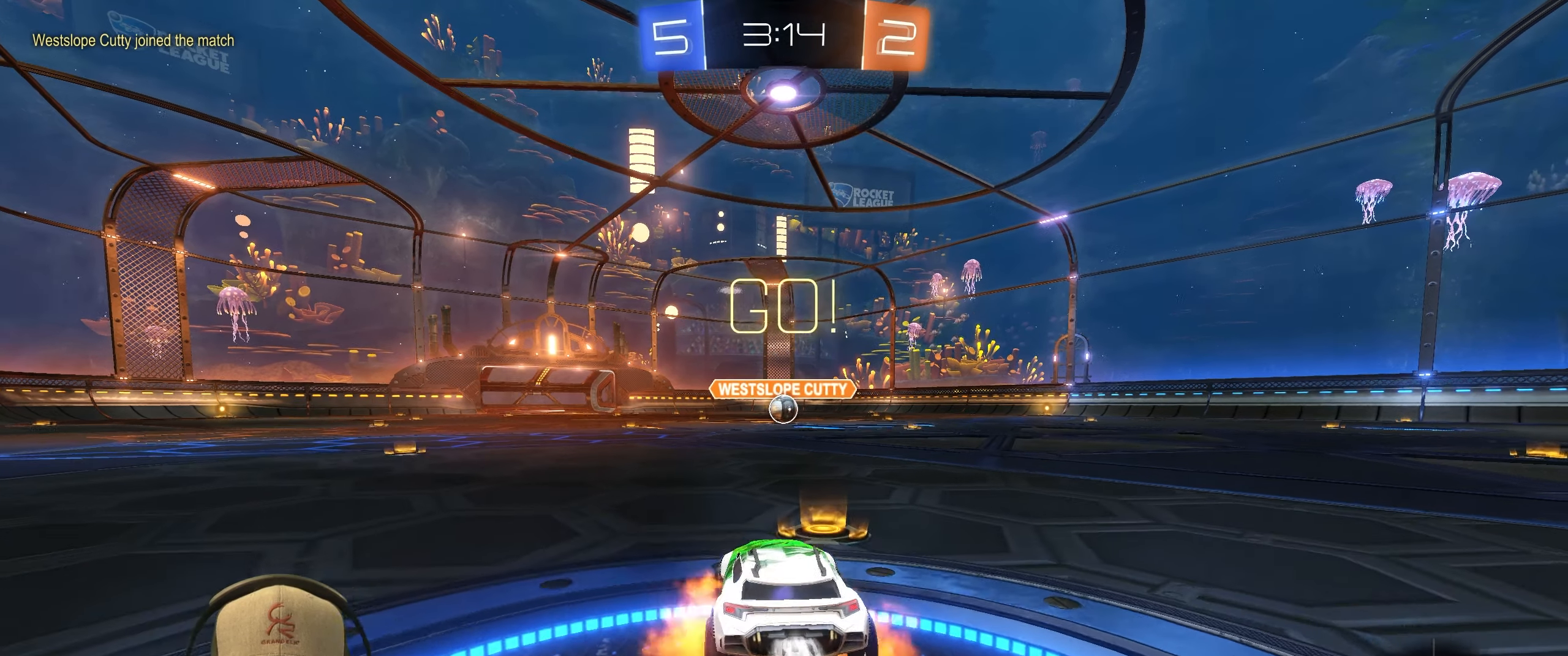
{"buttons": ["L1", "R1", "R2"], "left_stick": "down-right", "events": [[17, "CROSS", "down"], [33, "left_stick", "up"], [83, "CROSS", "up"], [133, "CROSS", "down"], [183, "left_stick", "down-right"], [217, "CROSS", "up"]]}
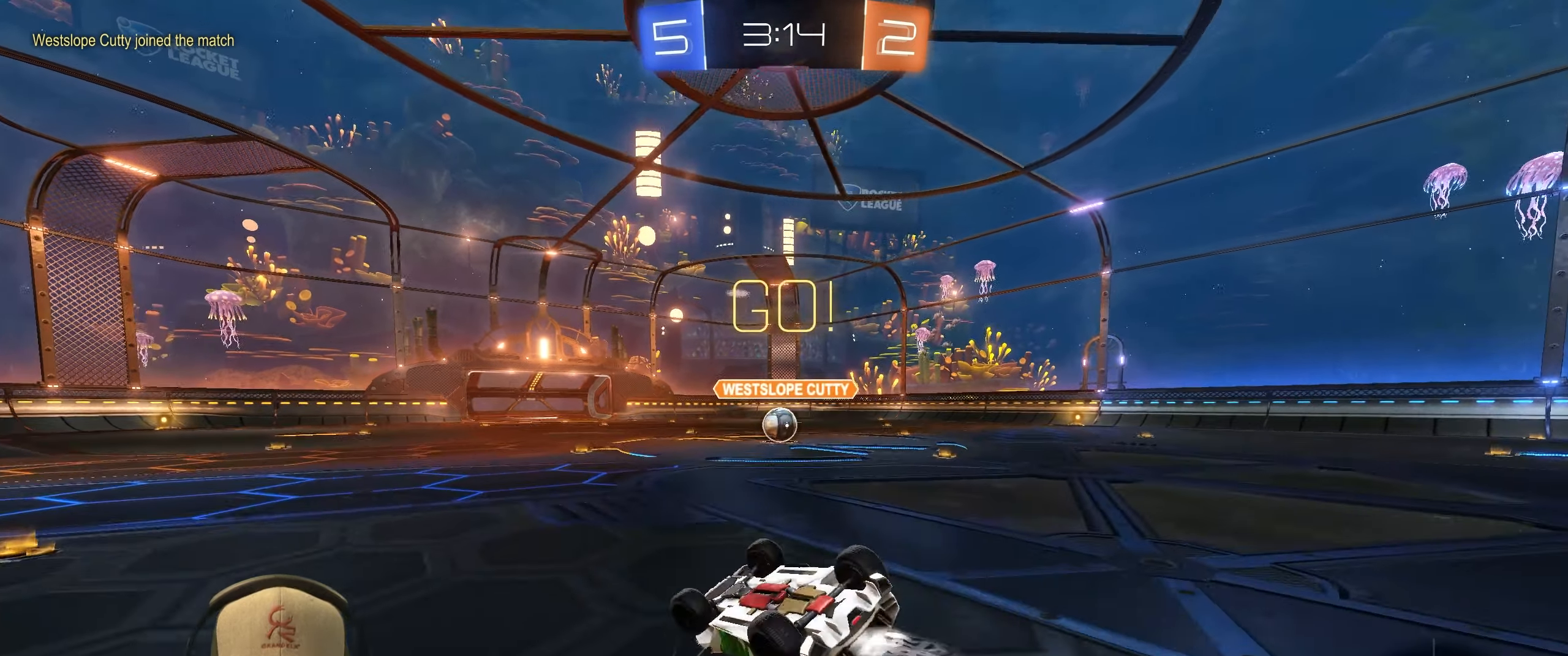
{"buttons": ["R1"], "left_stick": "center", "events": [[300, "L1", "up"], [467, "R2", "up"], [483, "left_stick", "center"]]}
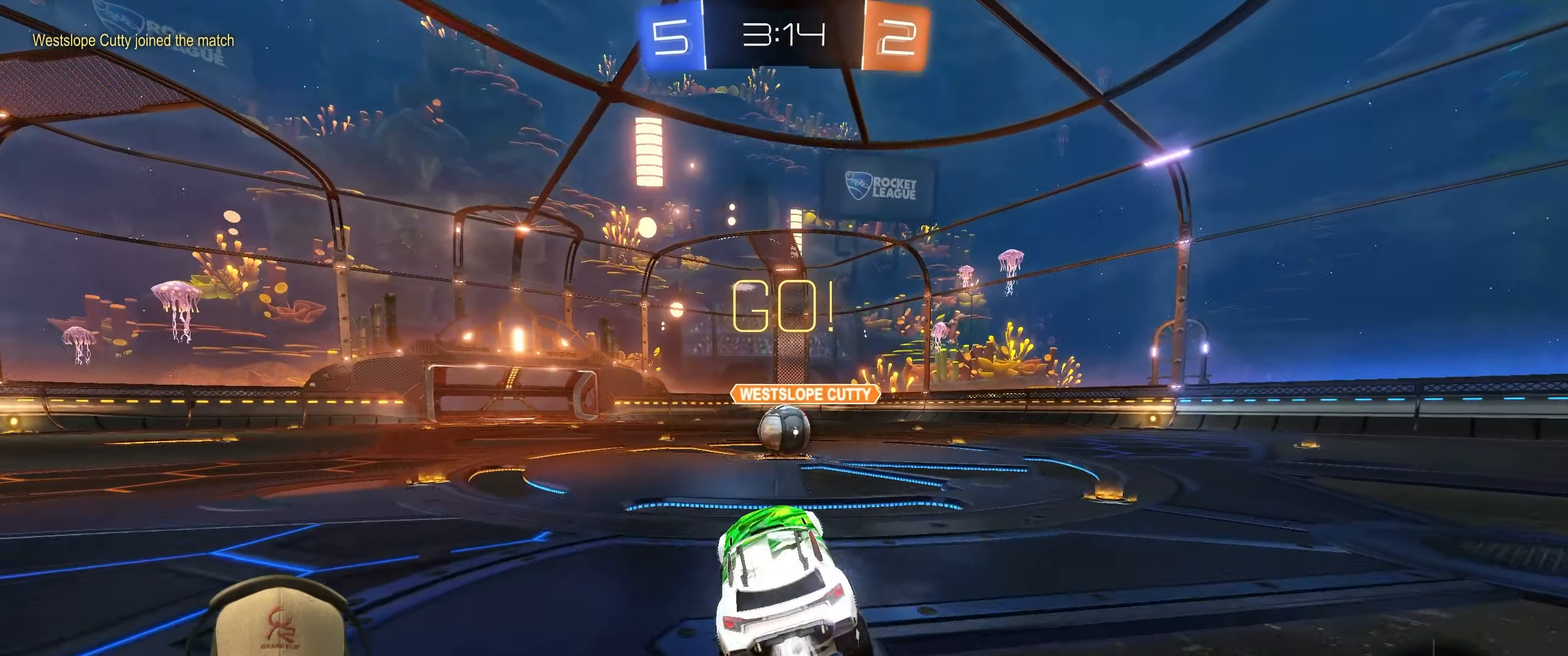
{"buttons": ["CROSS", "L1", "R1"], "left_stick": "up-right", "events": [[433, "CROSS", "down"], [467, "L1", "down"], [467, "left_stick", "up-right"]]}
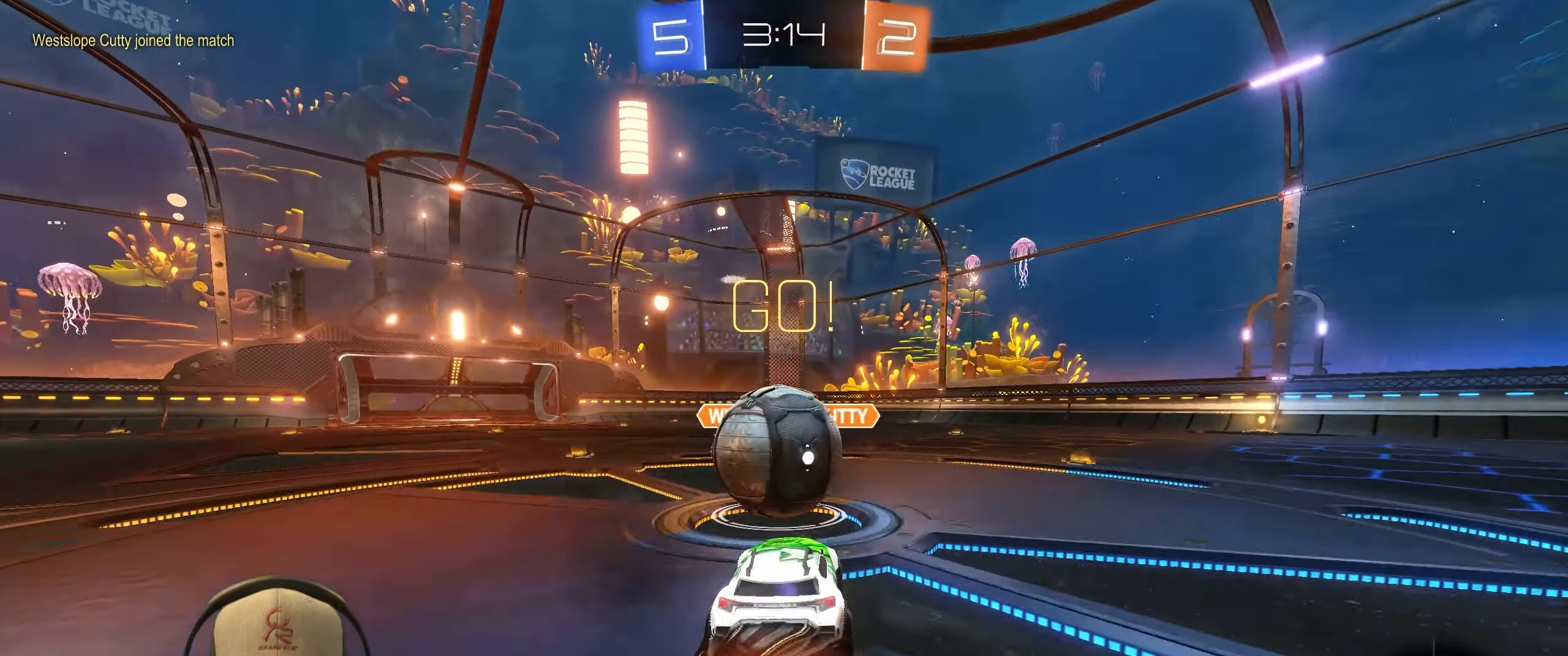
{"buttons": ["L1"], "left_stick": "up-right", "events": [[33, "CROSS", "up"], [100, "CROSS", "down"], [217, "CROSS", "up"], [217, "left_stick", "right"], [283, "R1", "up"], [433, "left_stick", "up-right"]]}
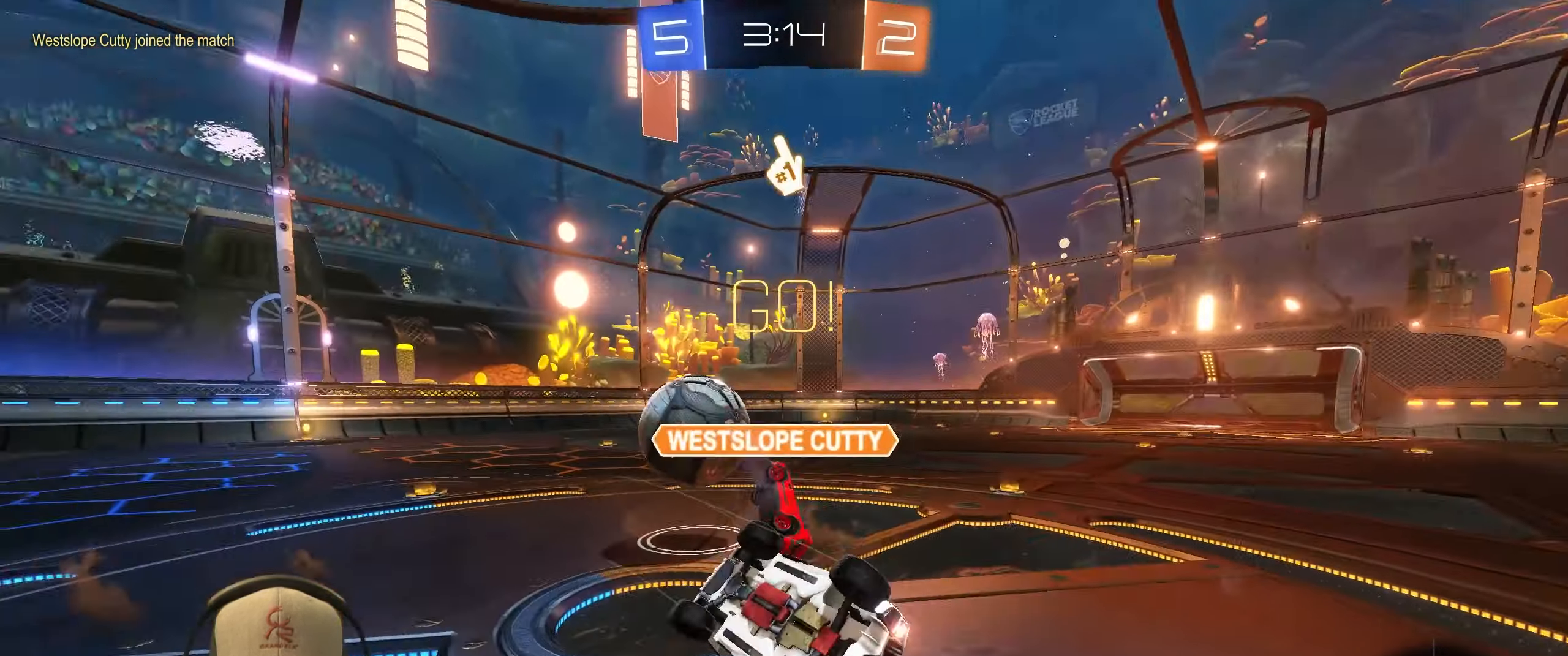
{"buttons": [], "left_stick": "up", "events": [[100, "left_stick", "up"], [200, "L1", "up"], [283, "left_stick", "up-right"], [467, "left_stick", "up"]]}
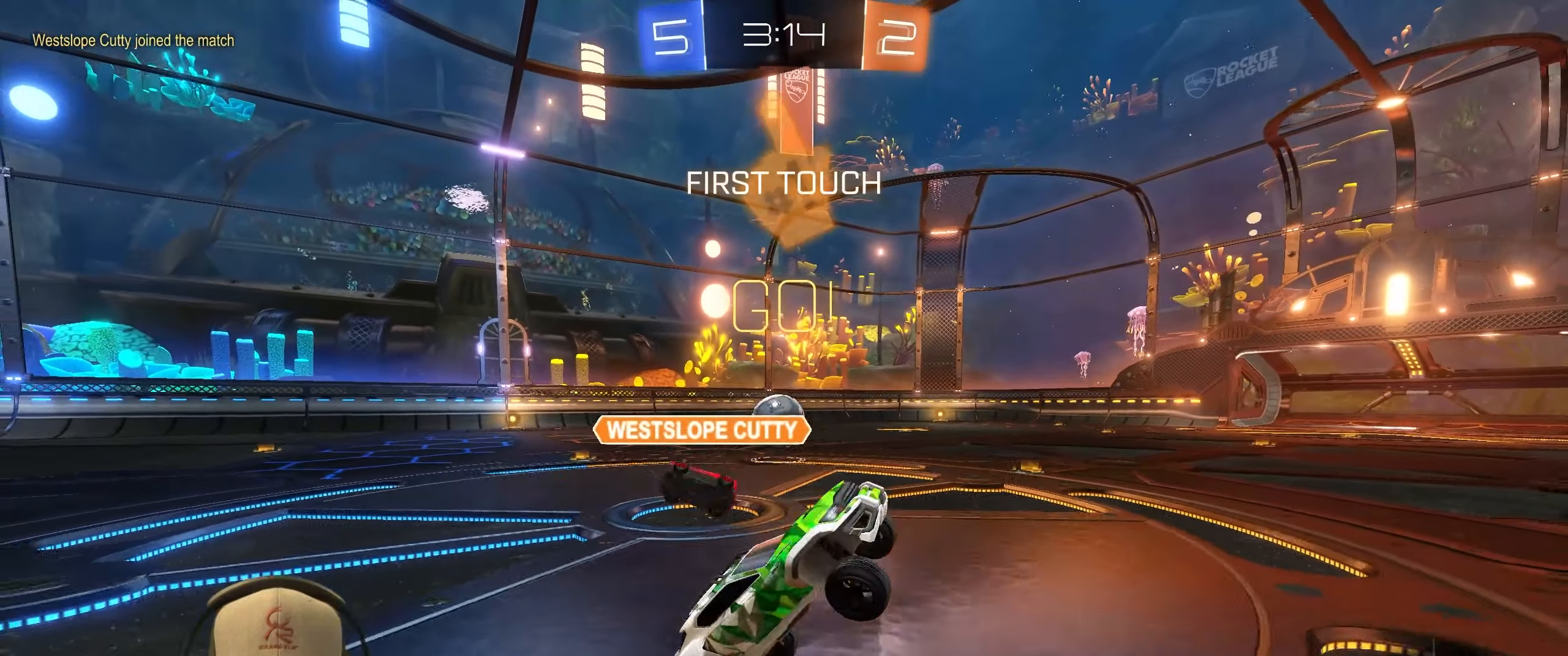
{"buttons": ["L1", "R2"], "left_stick": "up-left", "events": [[83, "left_stick", "up-left"], [267, "R2", "down"], [433, "L1", "down"]]}
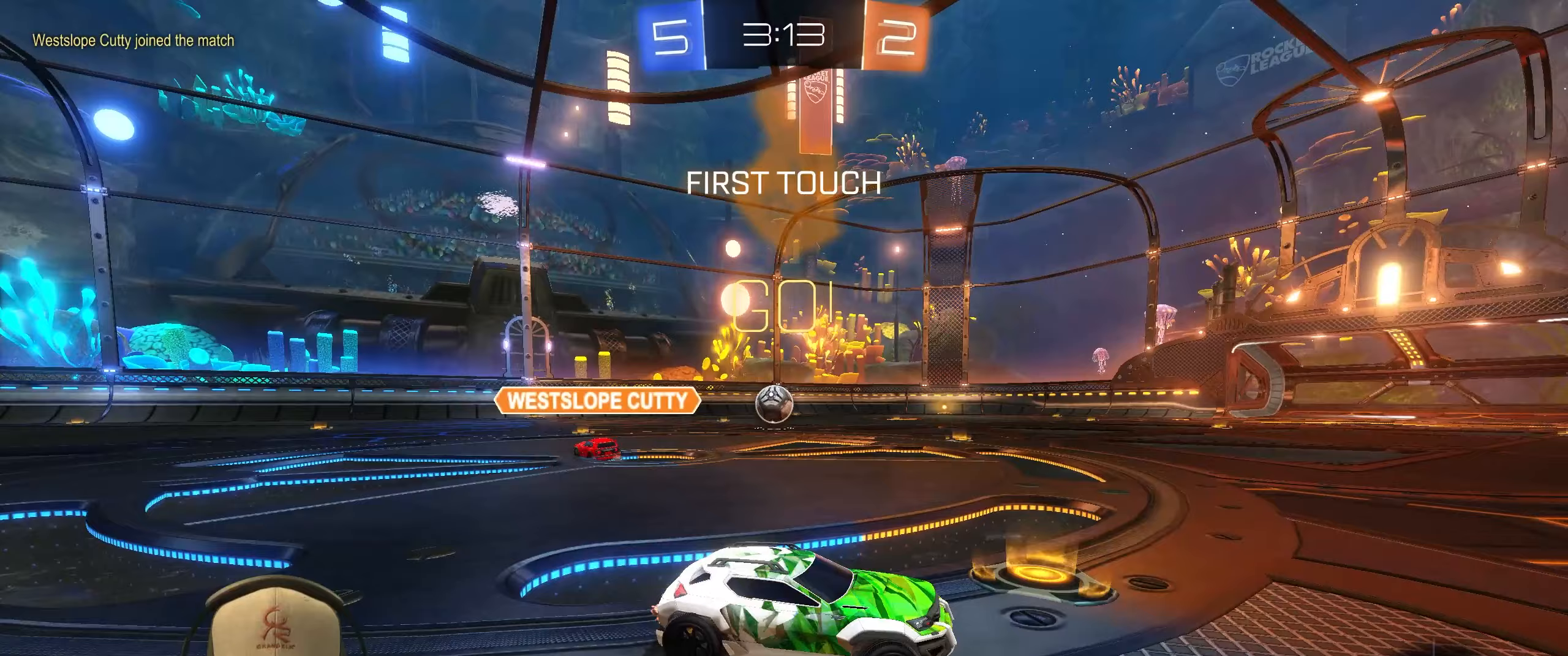
{"buttons": ["R2"], "left_stick": "left", "events": [[67, "L1", "up"], [217, "left_stick", "left"]]}
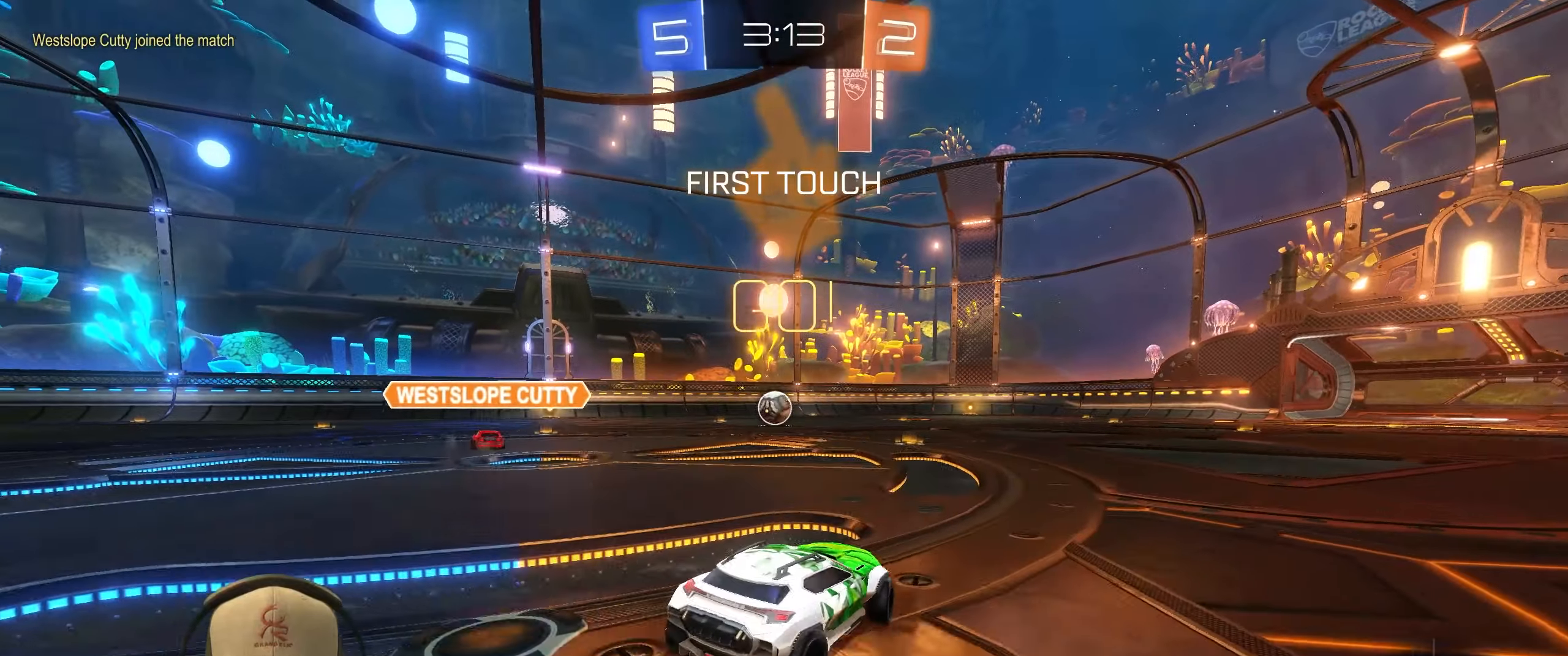
{"buttons": ["L1", "R1", "R2"], "left_stick": "down-right", "events": [[250, "CROSS", "down"], [250, "L1", "down"], [283, "left_stick", "up-right"], [300, "R1", "down"], [317, "CROSS", "up"], [350, "CROSS", "down"], [450, "CROSS", "up"], [450, "left_stick", "down-right"]]}
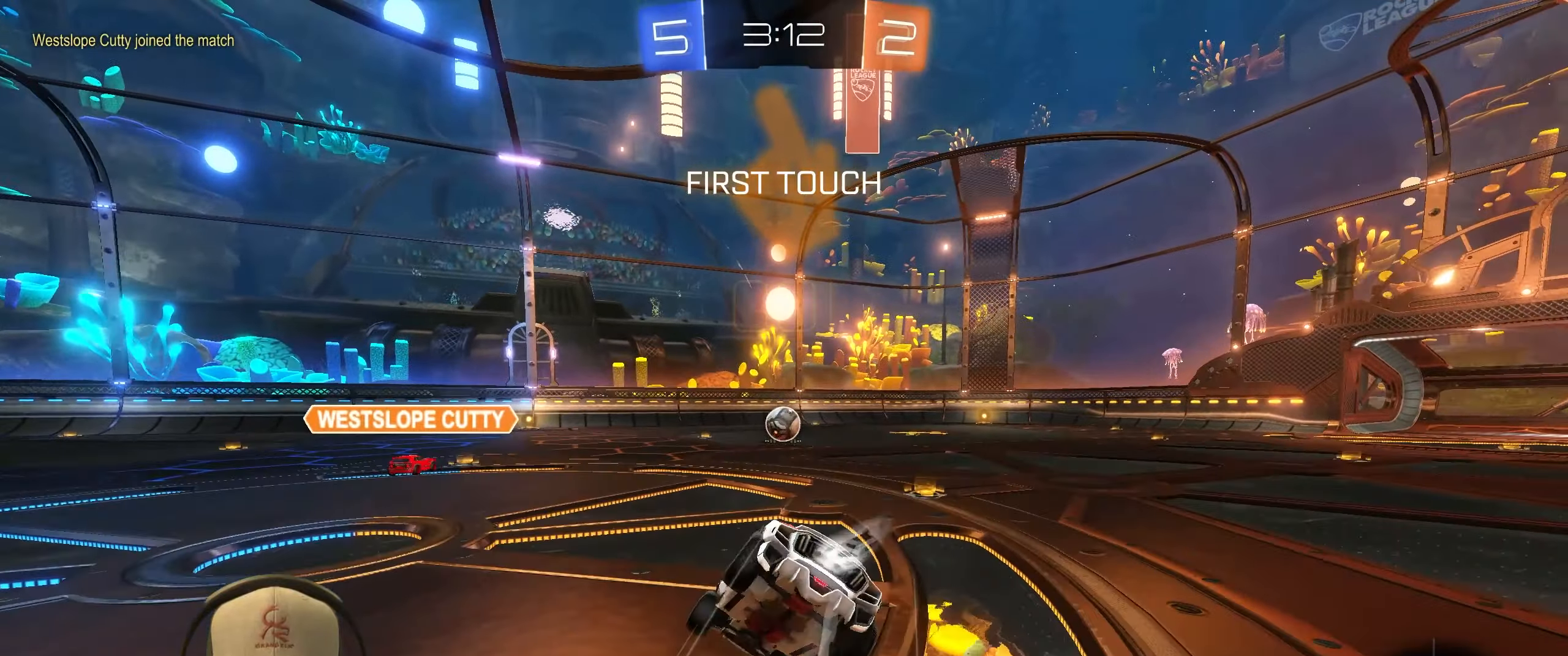
{"buttons": ["L1"], "left_stick": "down-right", "events": [[83, "R1", "up"], [367, "R2", "up"]]}
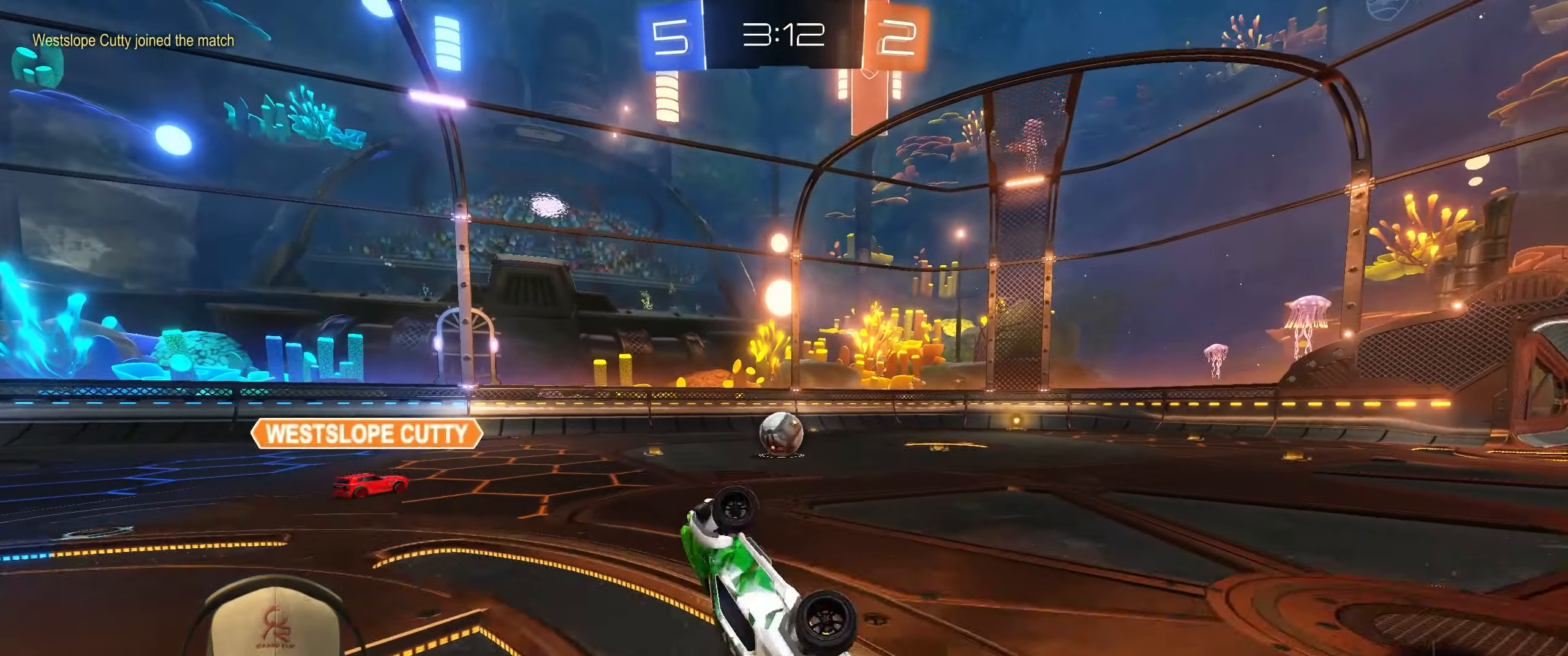
{"buttons": ["R1", "R2"], "left_stick": "right", "events": [[83, "L1", "up"], [100, "left_stick", "center"], [283, "left_stick", "right"], [383, "R2", "down"], [450, "R1", "down"]]}
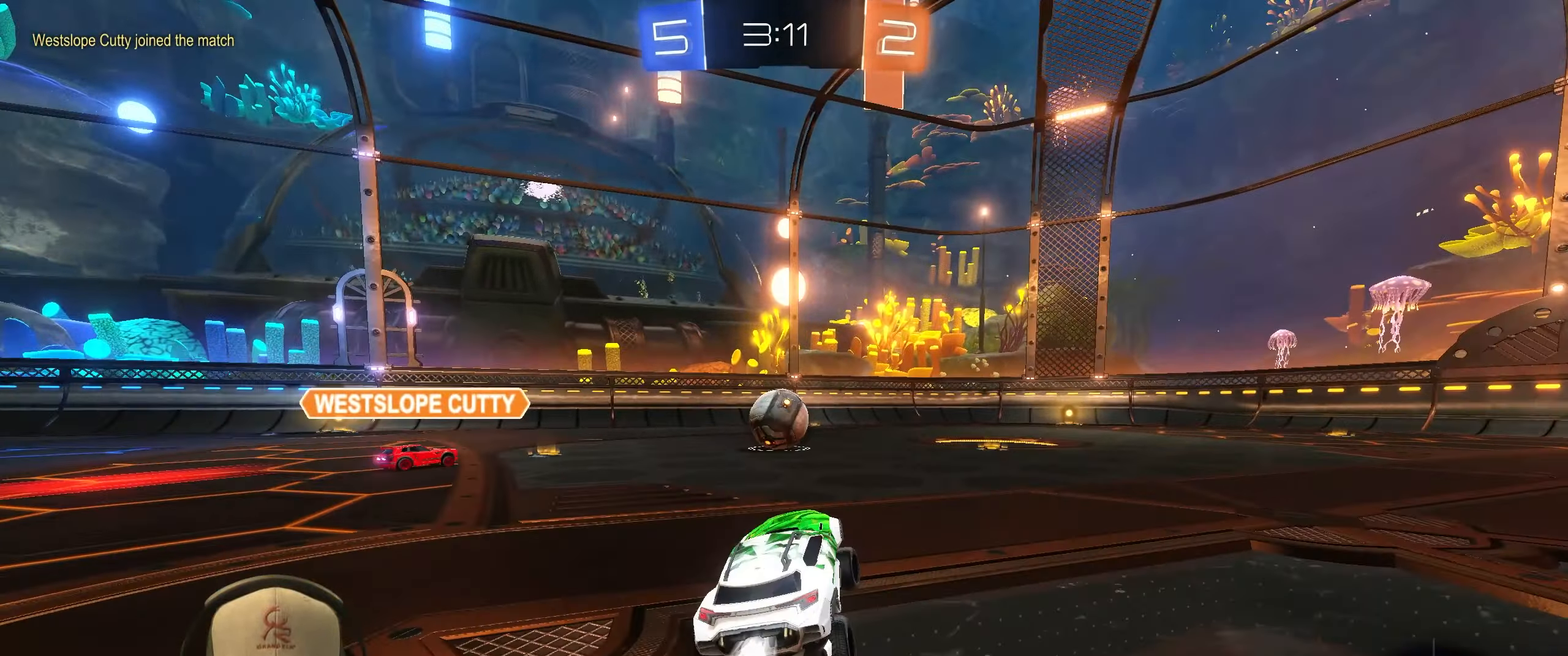
{"buttons": ["L1", "R1", "R2"], "left_stick": "right", "events": [[83, "left_stick", "center"], [183, "left_stick", "up-left"], [200, "L1", "down"], [217, "CROSS", "down"], [233, "left_stick", "up-right"], [283, "CROSS", "up"], [333, "left_stick", "right"], [350, "CROSS", "down"], [450, "CROSS", "up"]]}
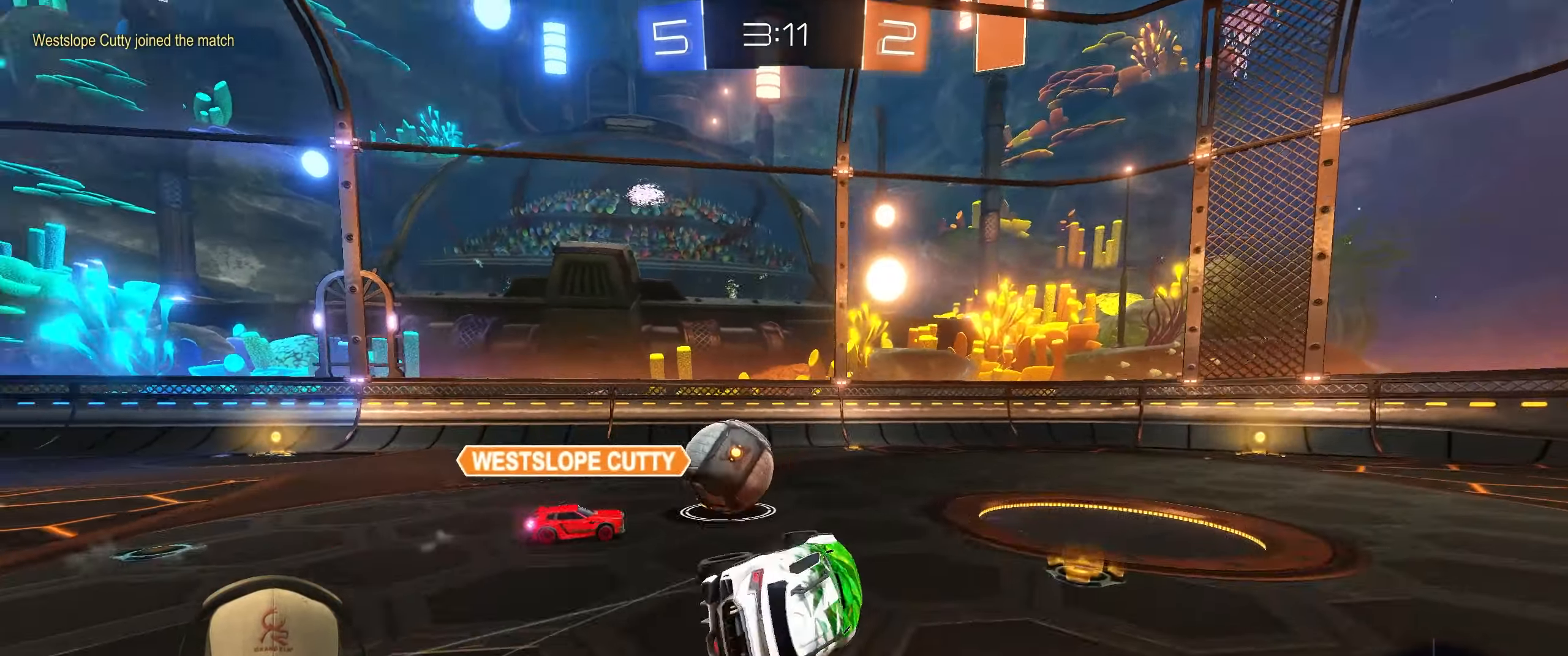
{"buttons": ["R1"], "left_stick": "down", "events": [[50, "TRIANGLE", "down"], [167, "TRIANGLE", "up"], [200, "left_stick", "up-right"], [400, "R2", "up"], [467, "L1", "up"], [467, "left_stick", "down"]]}
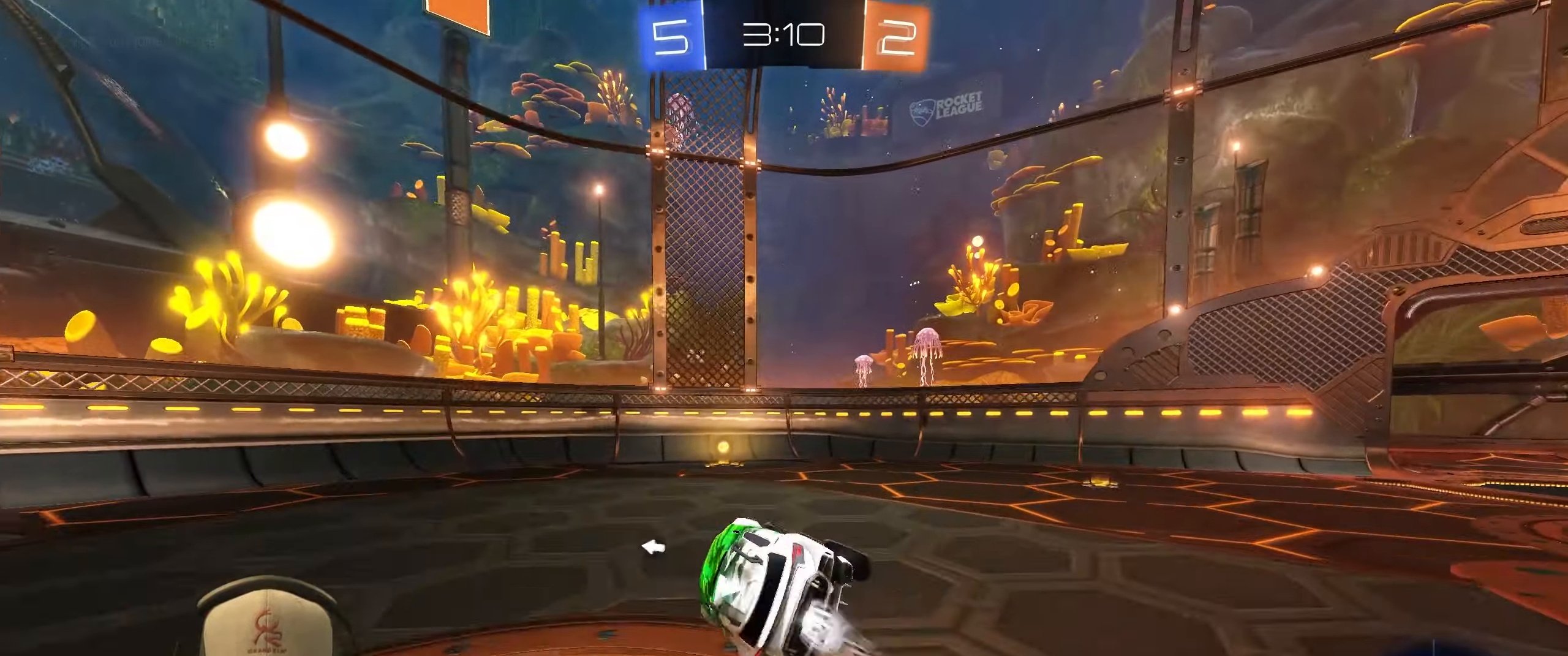
{"buttons": ["R1", "R2"], "left_stick": "left", "events": [[100, "left_stick", "down-right"], [233, "left_stick", "center"], [483, "left_stick", "left"], [500, "R2", "down"]]}
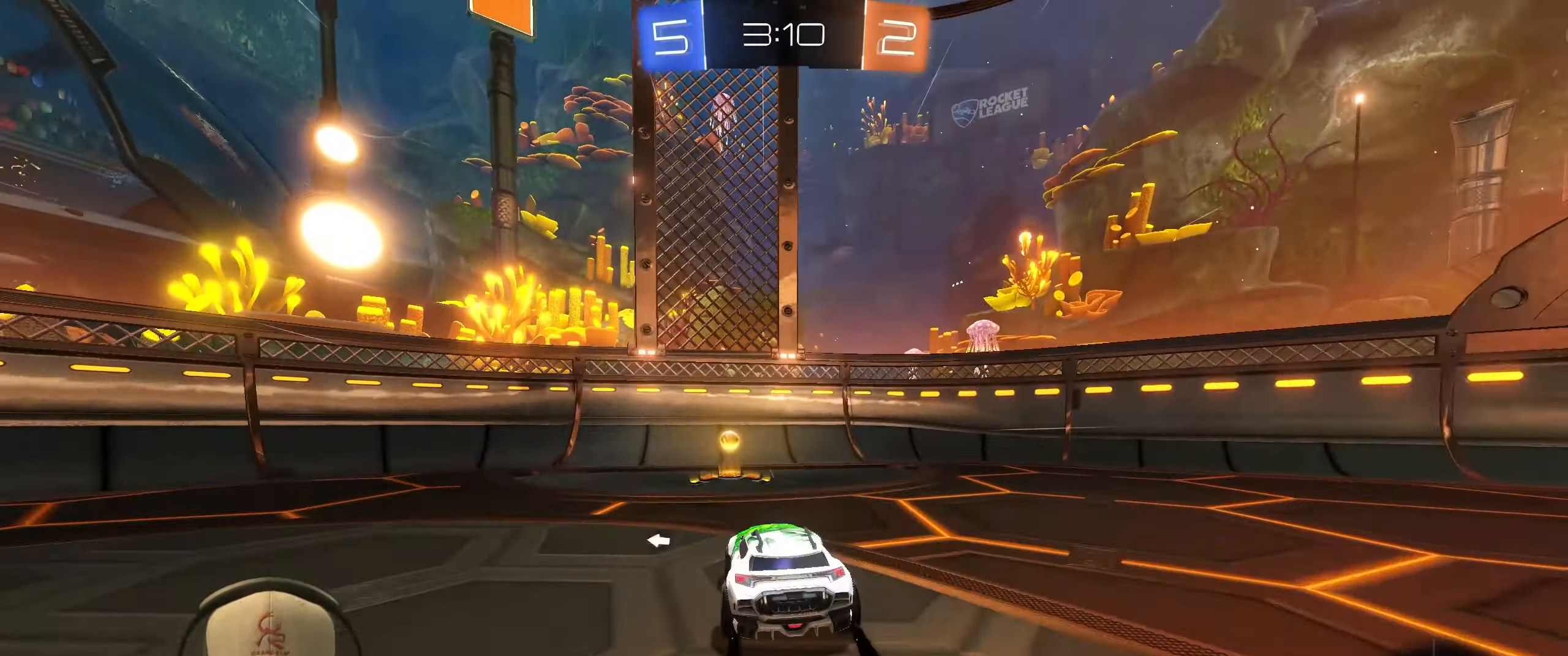
{"buttons": ["R2"], "left_stick": "left", "events": [[100, "CROSS", "down"], [117, "left_stick", "down-left"], [167, "R2", "up"], [200, "CROSS", "up"], [200, "L1", "down"], [200, "R1", "up"], [250, "R2", "down"], [283, "TRIANGLE", "down"], [333, "L1", "up"], [383, "TRIANGLE", "up"], [483, "left_stick", "left"]]}
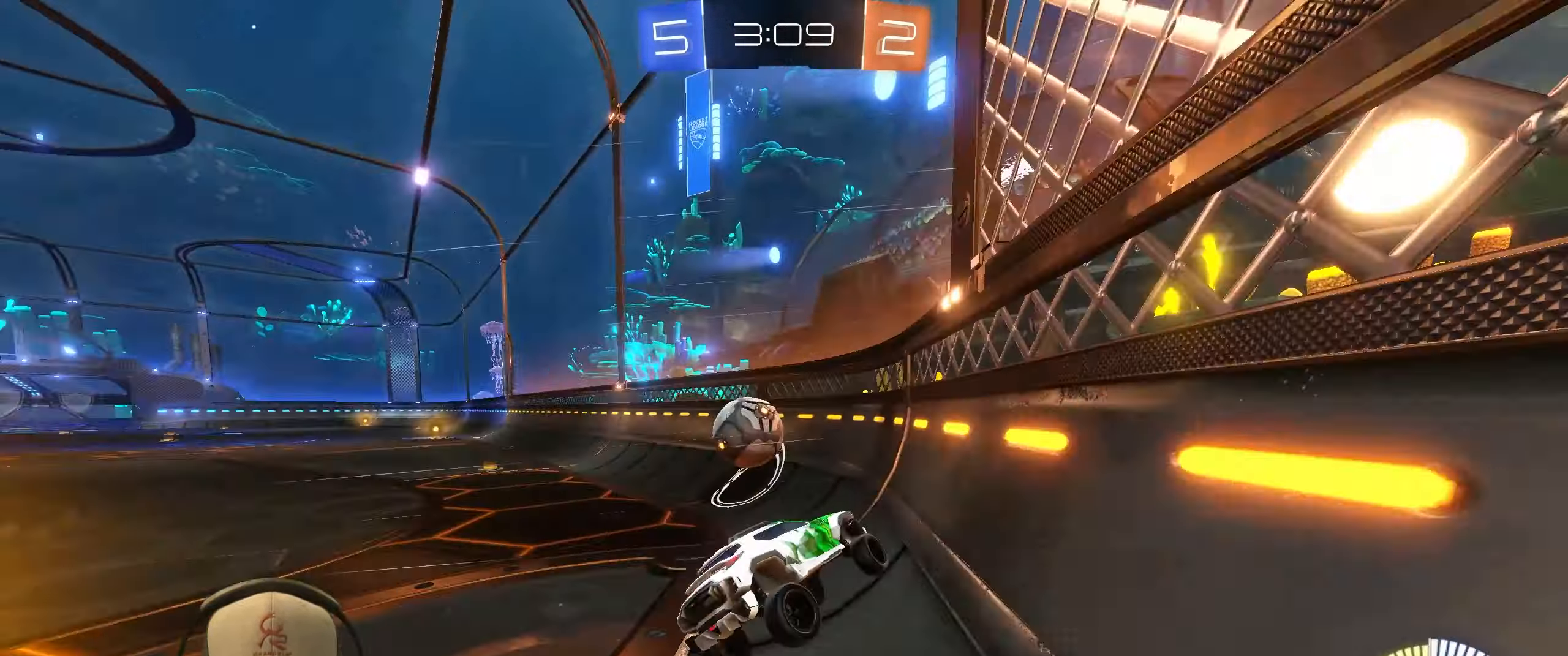
{"buttons": ["L1", "R2"], "left_stick": "right", "events": [[100, "R1", "down"], [300, "R1", "up"], [300, "left_stick", "center"], [417, "left_stick", "right"], [500, "L1", "down"]]}
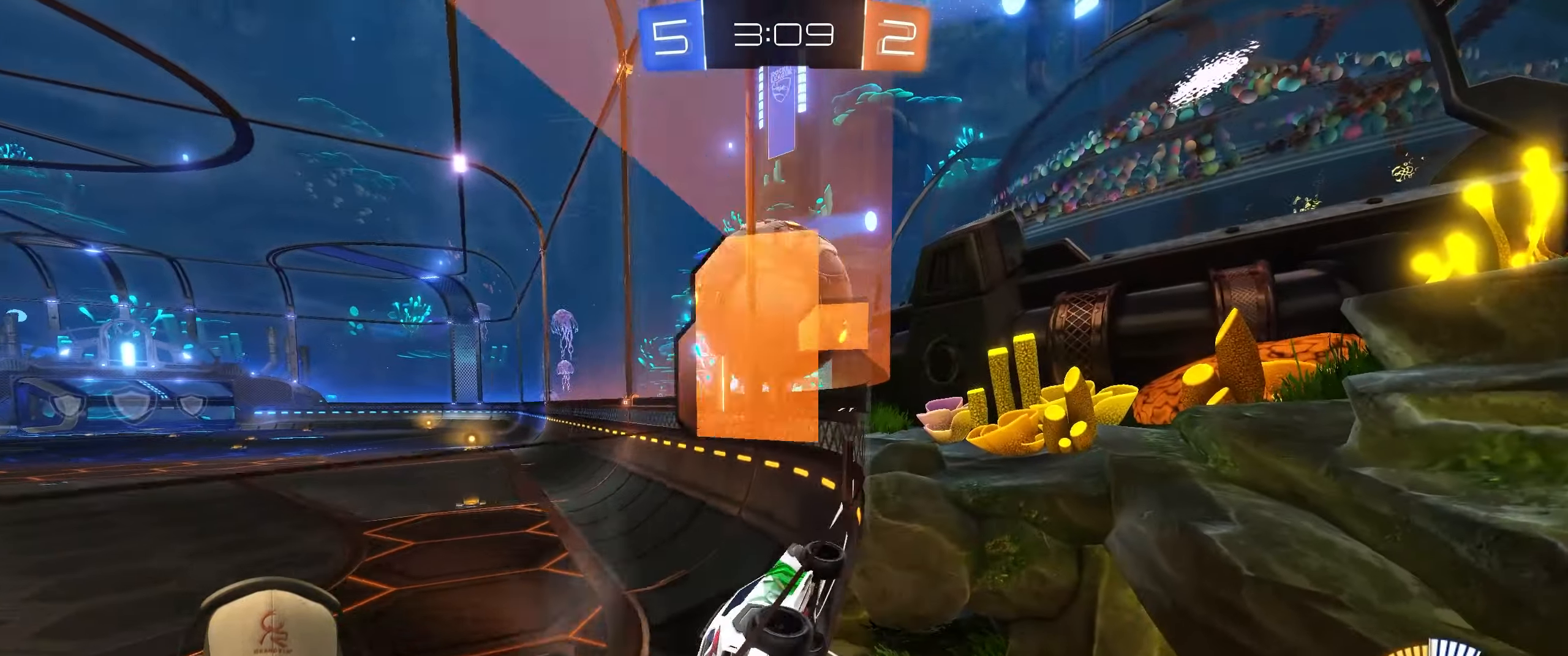
{"buttons": ["L1", "R2"], "left_stick": "right", "events": [[183, "L1", "up"], [283, "R2", "up"], [483, "L1", "down"], [483, "R2", "down"]]}
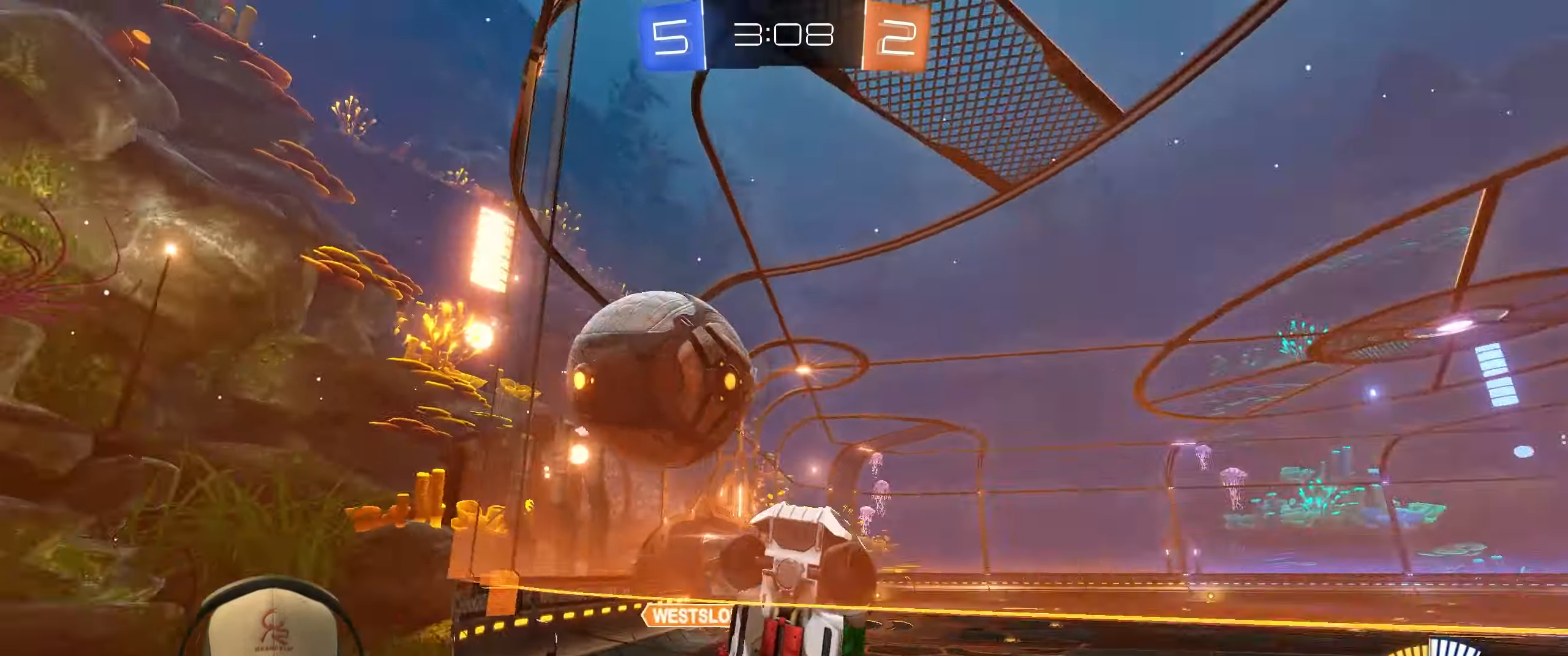
{"buttons": ["L1", "L2"], "left_stick": "left", "events": [[83, "left_stick", "down-right"], [167, "L1", "up"], [200, "L2", "down"], [217, "L1", "down"], [233, "L1", "up"], [233, "R2", "up"], [367, "left_stick", "down-left"], [433, "left_stick", "left"], [467, "L1", "down"]]}